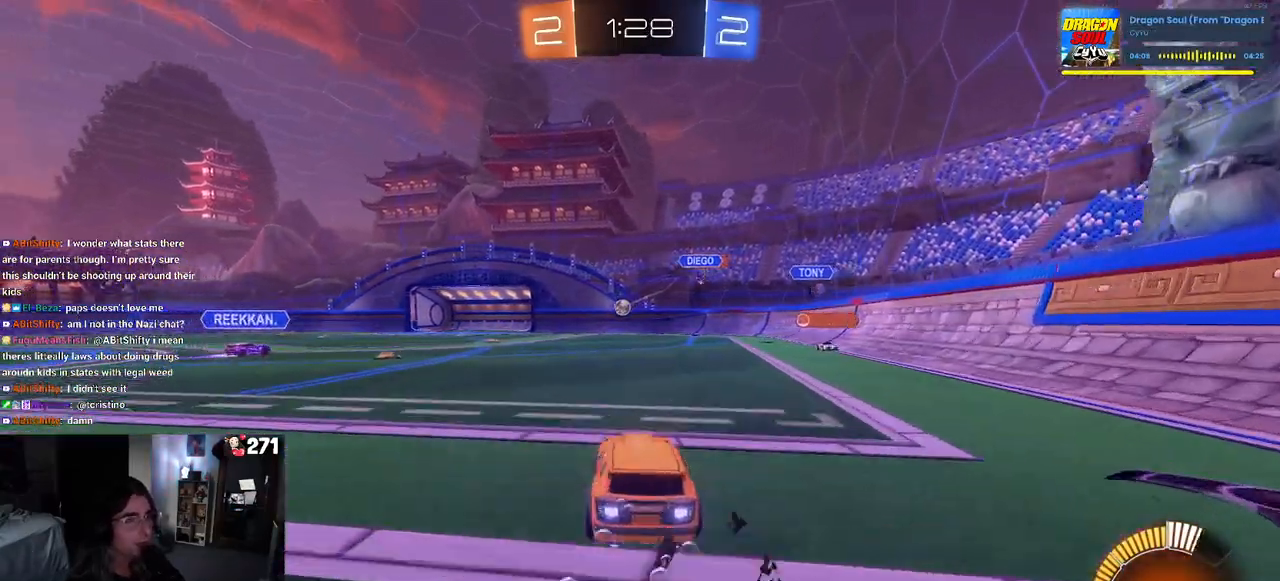
Gameplay with a controller (PlayStation layout); each line is a JSON object with the inputs held at the frame after it. "events" lists button and stick changes between this image and that frame as [ms after this image, input, new state], when the widget could be followed in between. Not read: R2.
{"buttons": ["R1"], "left_stick": "center", "right_stick": "center", "events": [[217, "left_stick", "center"]]}
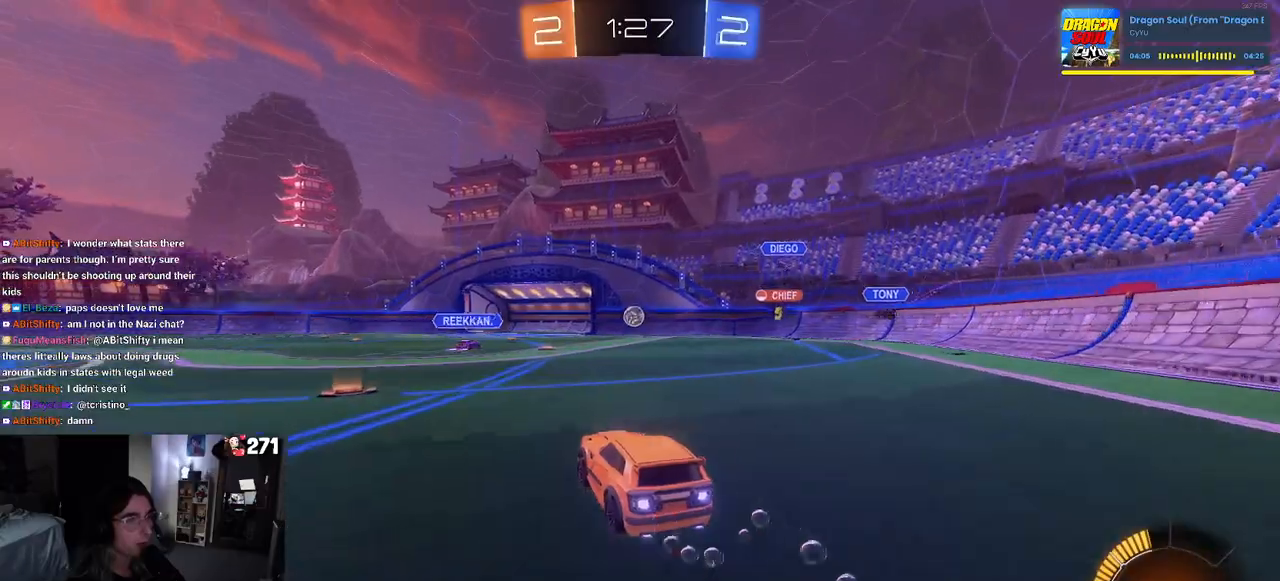
{"buttons": [], "left_stick": "center", "right_stick": "center", "events": [[117, "R1", "up"], [167, "left_stick", "left"], [383, "left_stick", "center"]]}
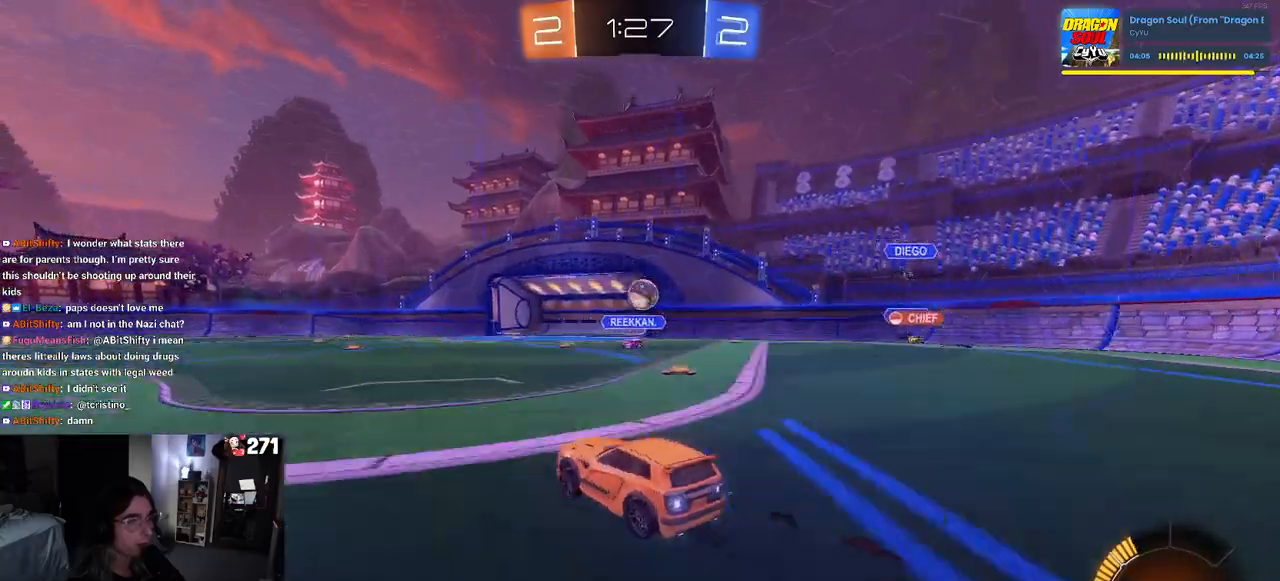
{"buttons": ["CROSS"], "left_stick": "down-left", "right_stick": "center", "events": [[183, "left_stick", "right"], [333, "R1", "down"], [350, "left_stick", "center"], [500, "CROSS", "down"], [500, "R1", "up"], [500, "left_stick", "down-left"]]}
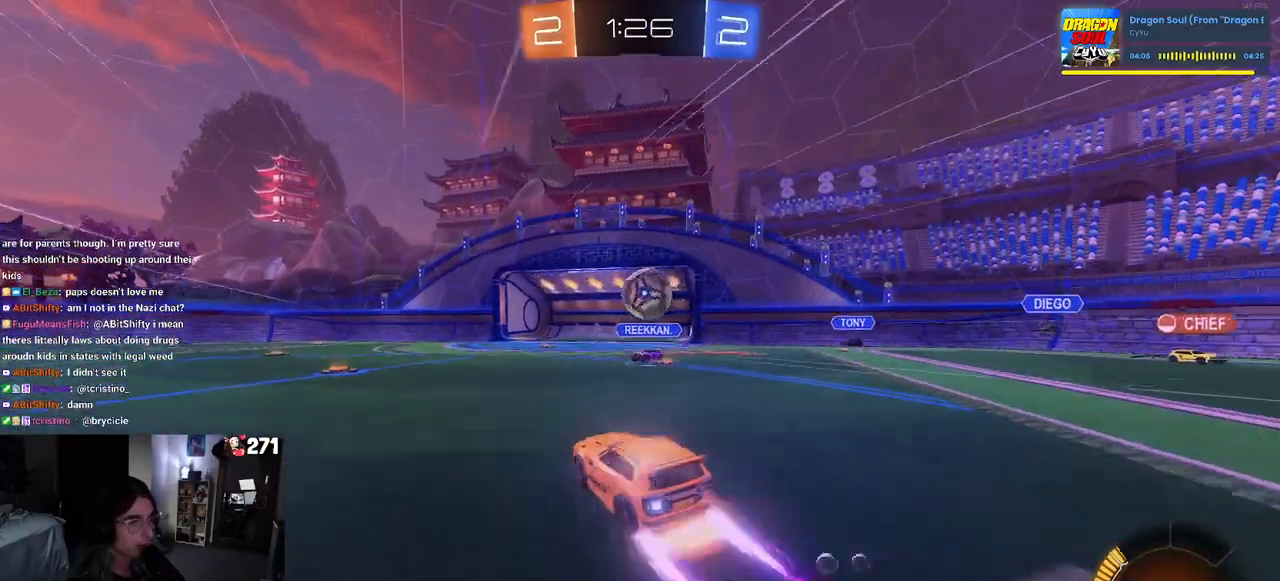
{"buttons": ["SQUARE"], "left_stick": "right", "right_stick": "center", "events": [[167, "left_stick", "down-right"], [200, "CROSS", "up"], [217, "left_stick", "right"], [250, "CROSS", "down"], [433, "CROSS", "up"], [450, "SQUARE", "down"]]}
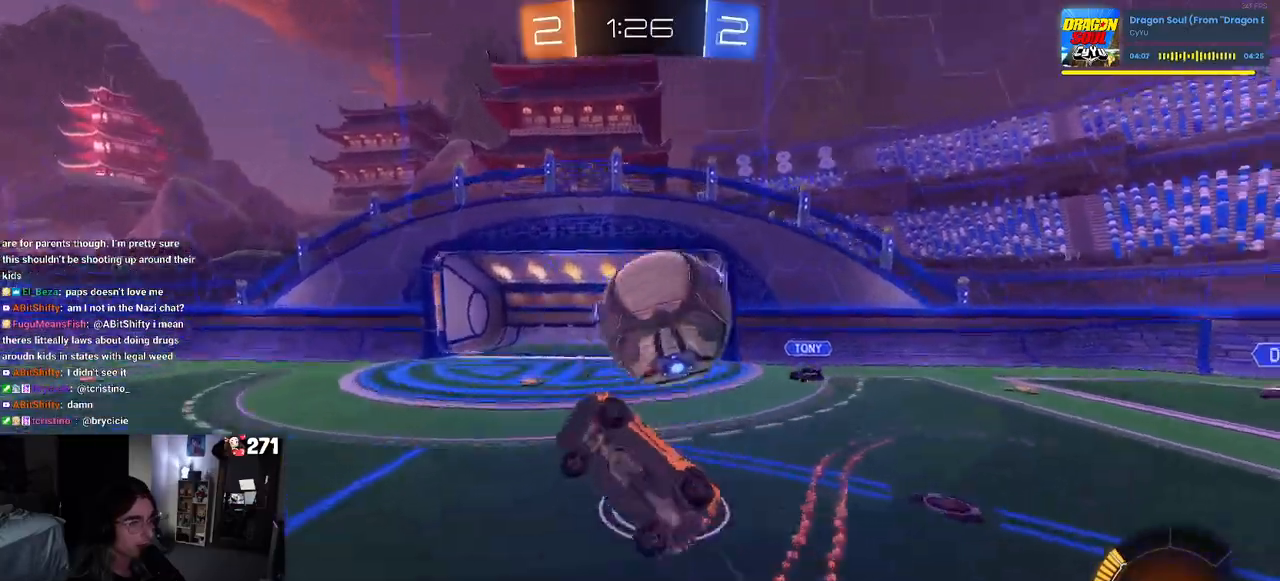
{"buttons": [], "left_stick": "up-right", "right_stick": "center", "events": [[433, "left_stick", "up-right"], [500, "SQUARE", "up"]]}
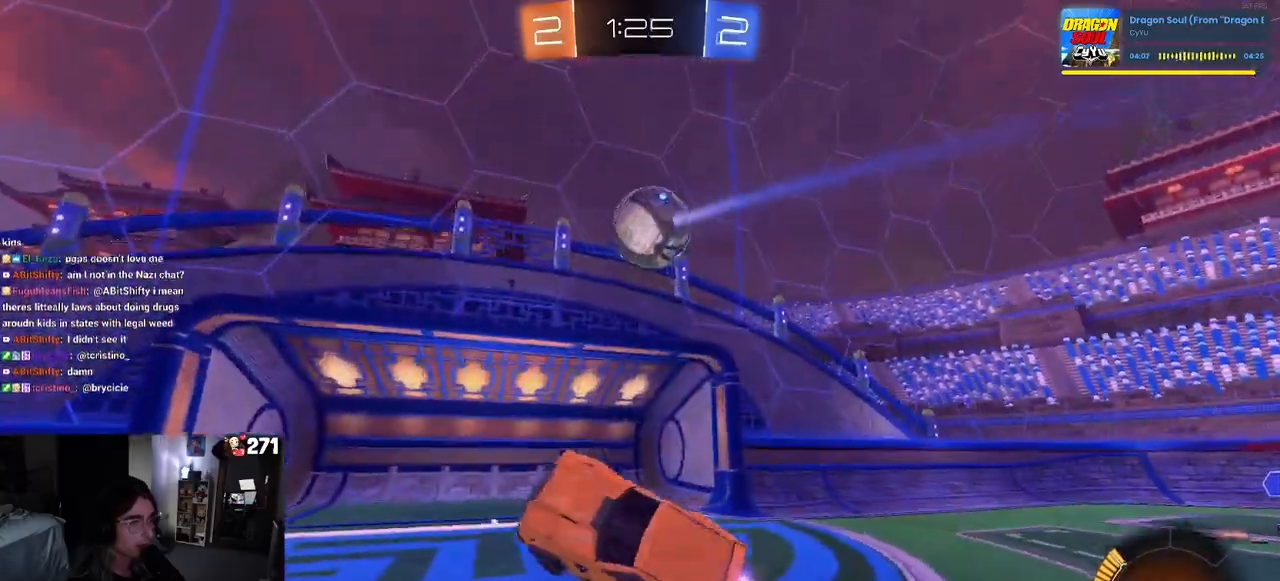
{"buttons": [], "left_stick": "up-right", "right_stick": "center", "events": [[17, "left_stick", "up"], [467, "left_stick", "up-right"]]}
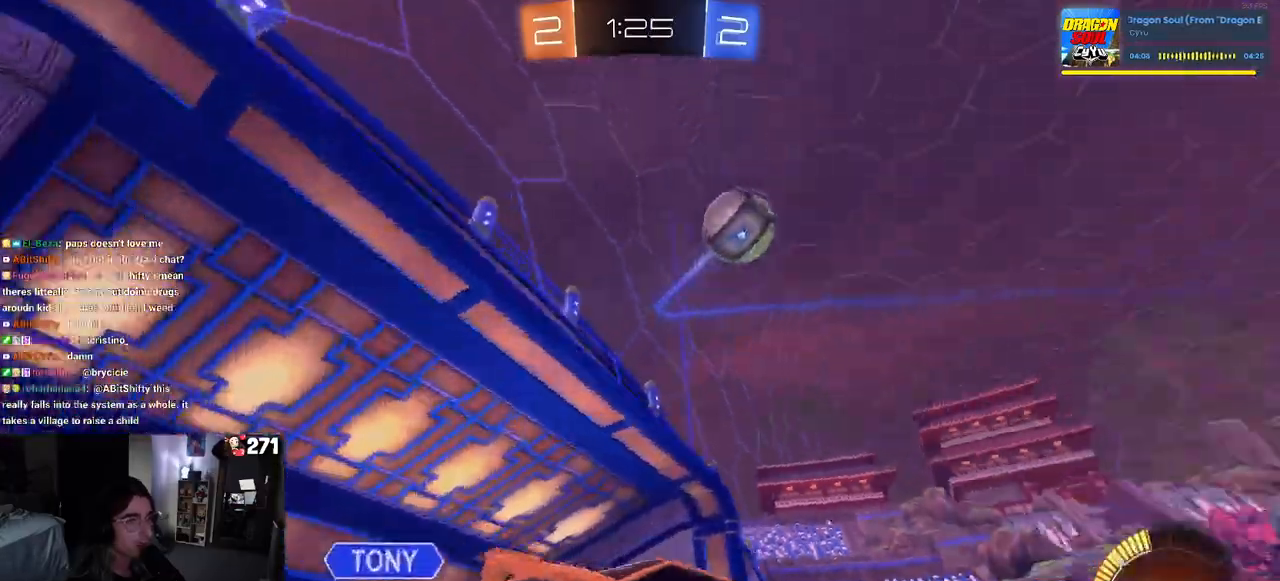
{"buttons": [], "left_stick": "center", "right_stick": "center", "events": [[83, "left_stick", "right"], [483, "left_stick", "center"]]}
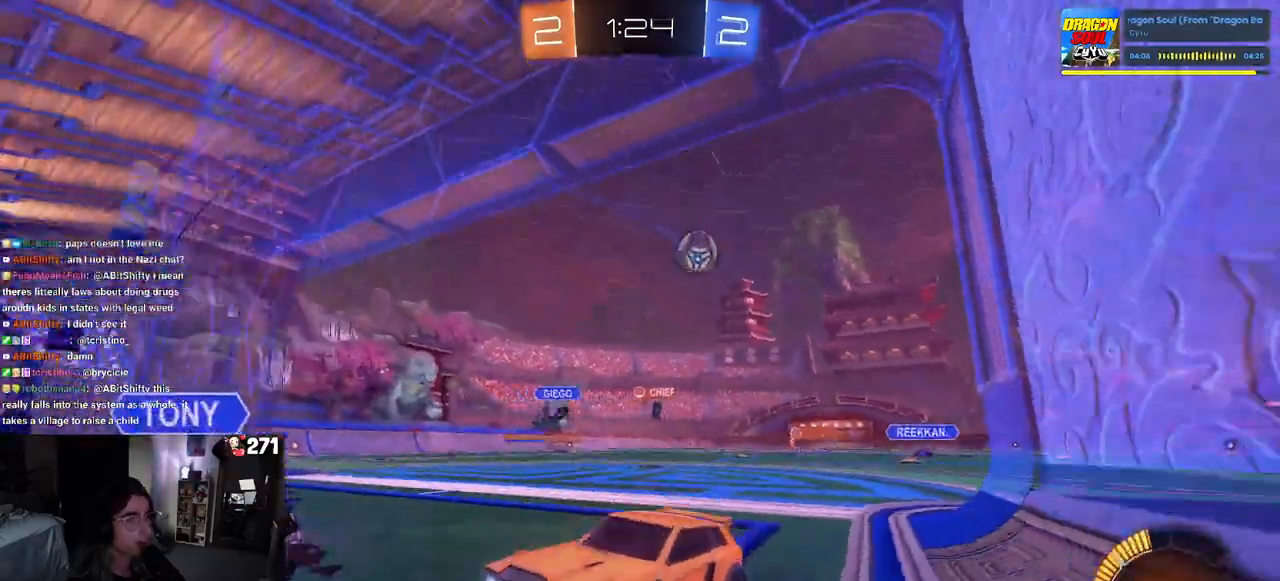
{"buttons": [], "left_stick": "left", "right_stick": "center", "events": [[350, "left_stick", "left"]]}
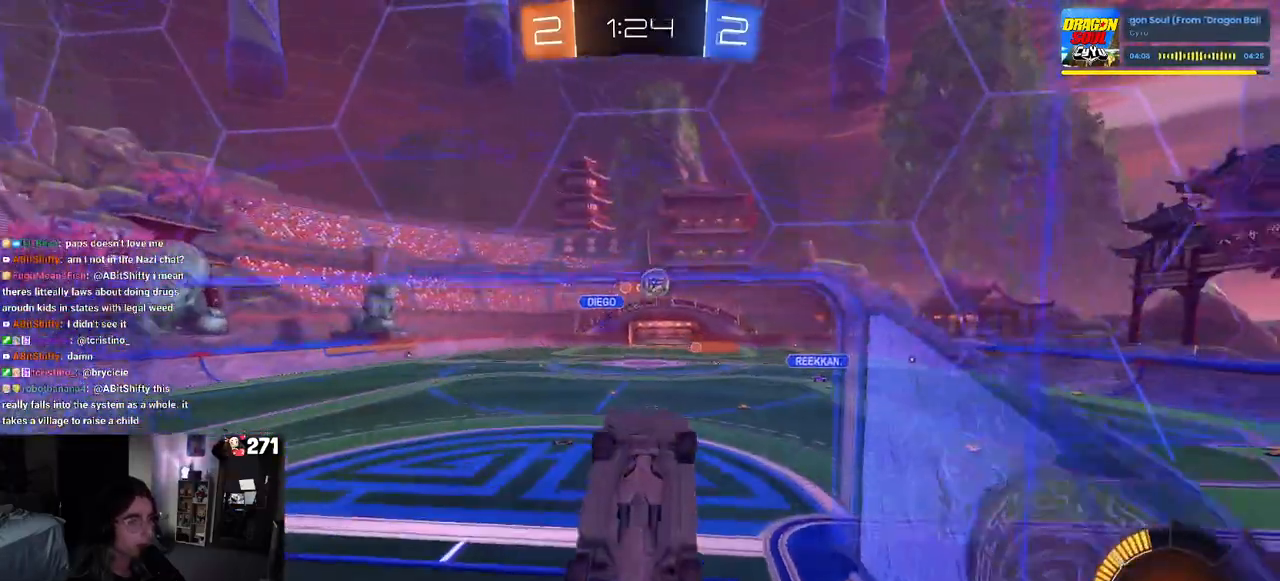
{"buttons": ["SQUARE"], "left_stick": "left", "right_stick": "center", "events": [[33, "left_stick", "center"], [117, "left_stick", "right"], [200, "CROSS", "down"], [283, "left_stick", "center"], [350, "CROSS", "up"], [350, "left_stick", "left"], [367, "SQUARE", "down"]]}
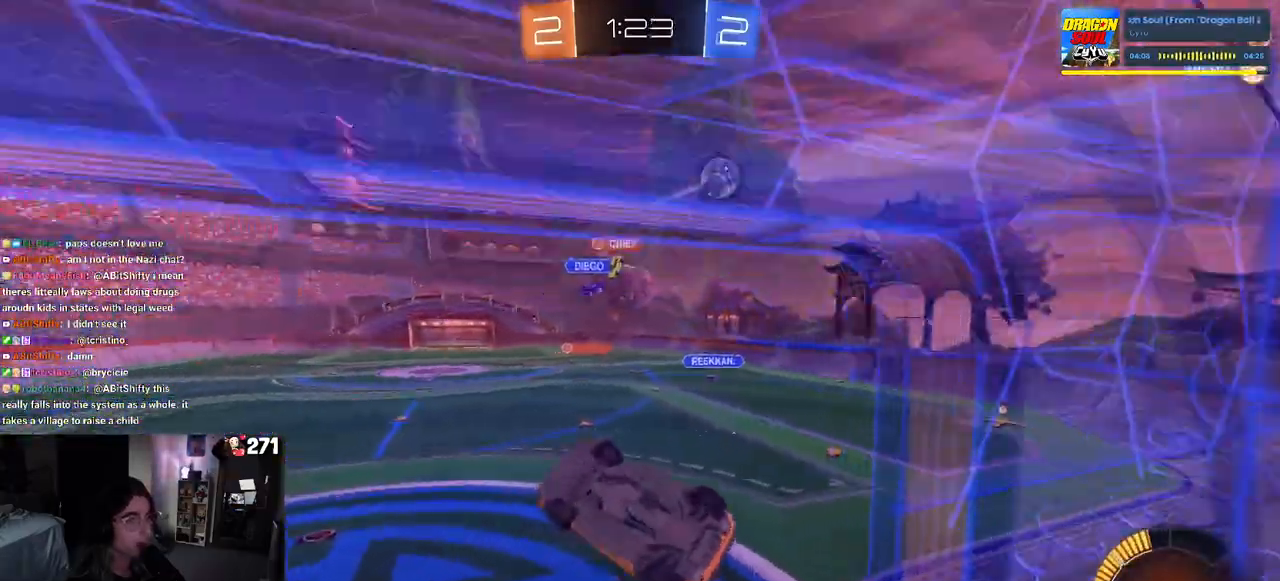
{"buttons": [], "left_stick": "center", "right_stick": "center", "events": [[283, "SQUARE", "up"], [283, "left_stick", "down-left"], [400, "TRIANGLE", "down"], [433, "left_stick", "center"], [500, "TRIANGLE", "up"]]}
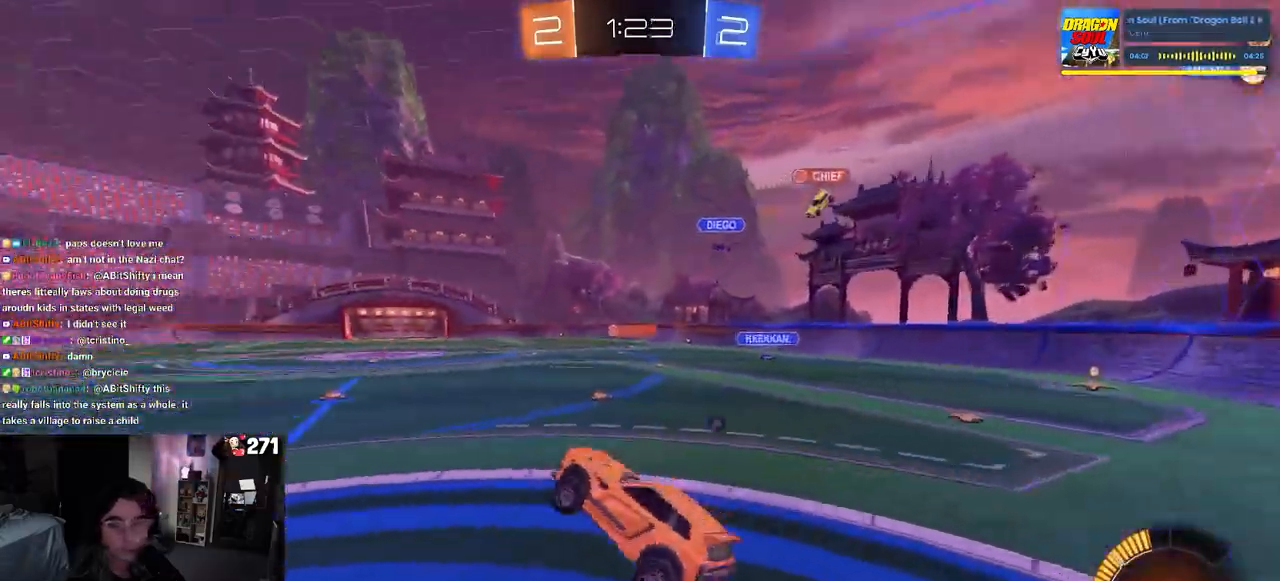
{"buttons": [], "left_stick": "up-right", "right_stick": "center", "events": [[167, "left_stick", "up"], [250, "CROSS", "down"], [350, "left_stick", "up-right"], [367, "CROSS", "up"]]}
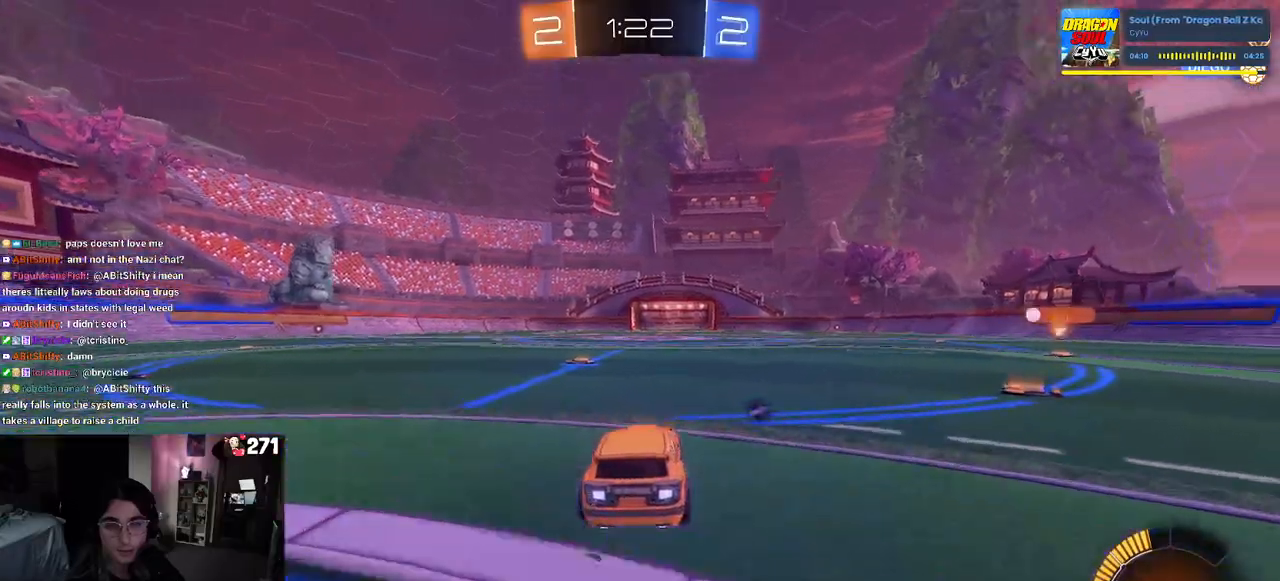
{"buttons": ["TRIANGLE"], "left_stick": "down", "right_stick": "center", "events": [[150, "CROSS", "down"], [150, "left_stick", "up-left"], [217, "CROSS", "up"], [300, "CROSS", "down"], [417, "left_stick", "down"], [433, "CROSS", "up"], [467, "TRIANGLE", "down"]]}
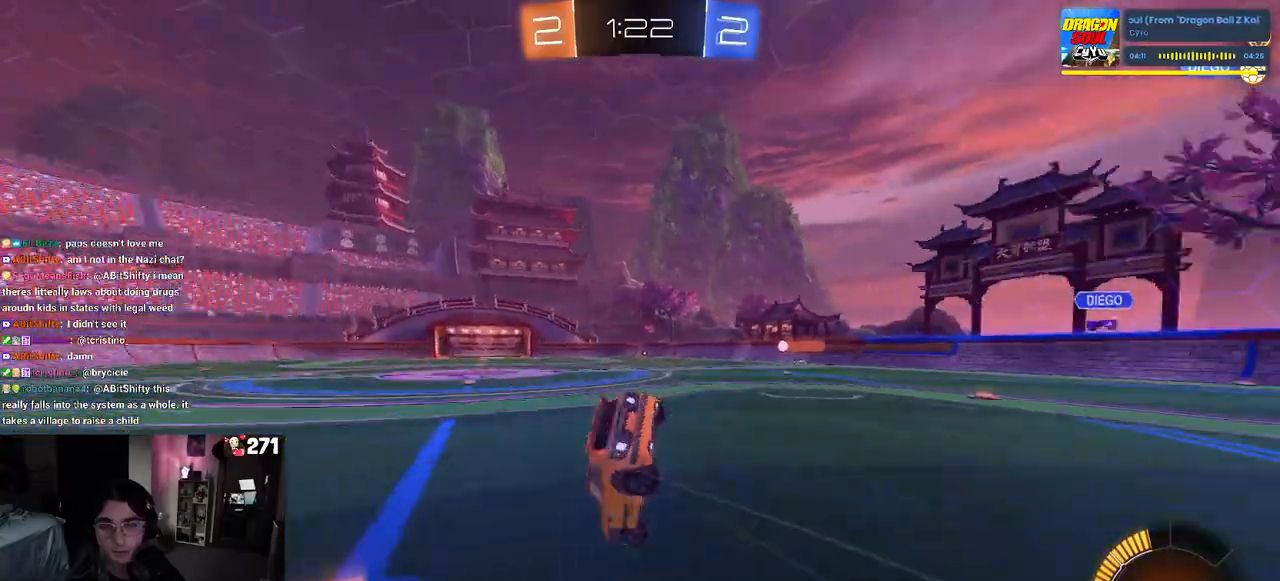
{"buttons": ["SQUARE"], "left_stick": "down-left", "right_stick": "center", "events": [[67, "left_stick", "down-left"], [83, "TRIANGLE", "up"], [367, "SQUARE", "down"]]}
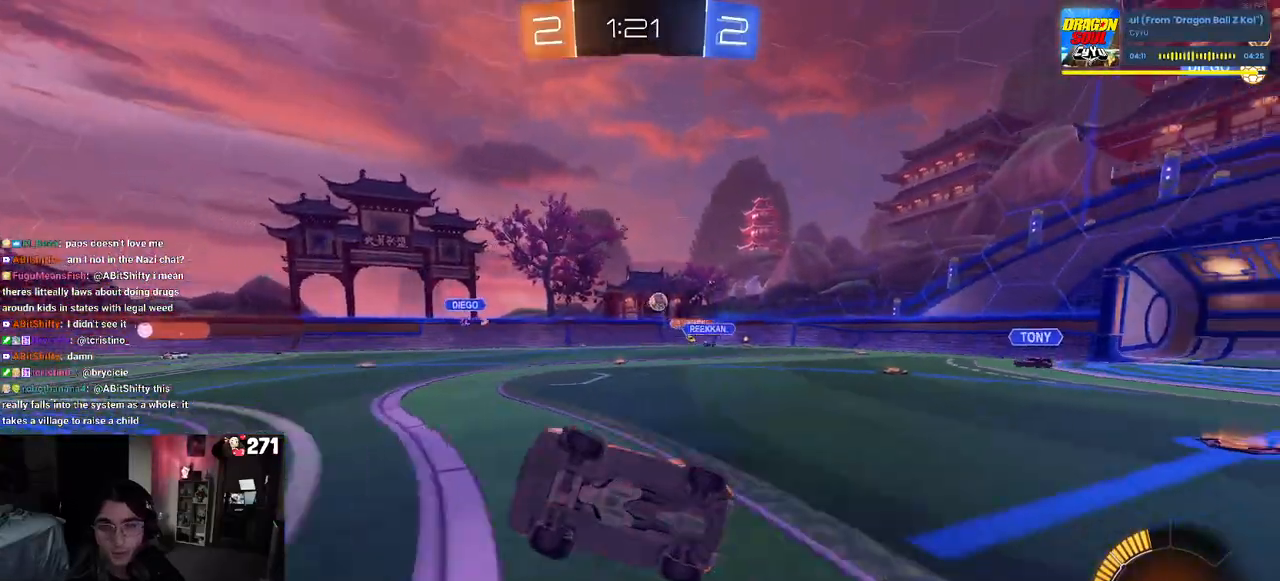
{"buttons": [], "left_stick": "center", "right_stick": "center", "events": [[83, "SQUARE", "up"], [183, "left_stick", "center"]]}
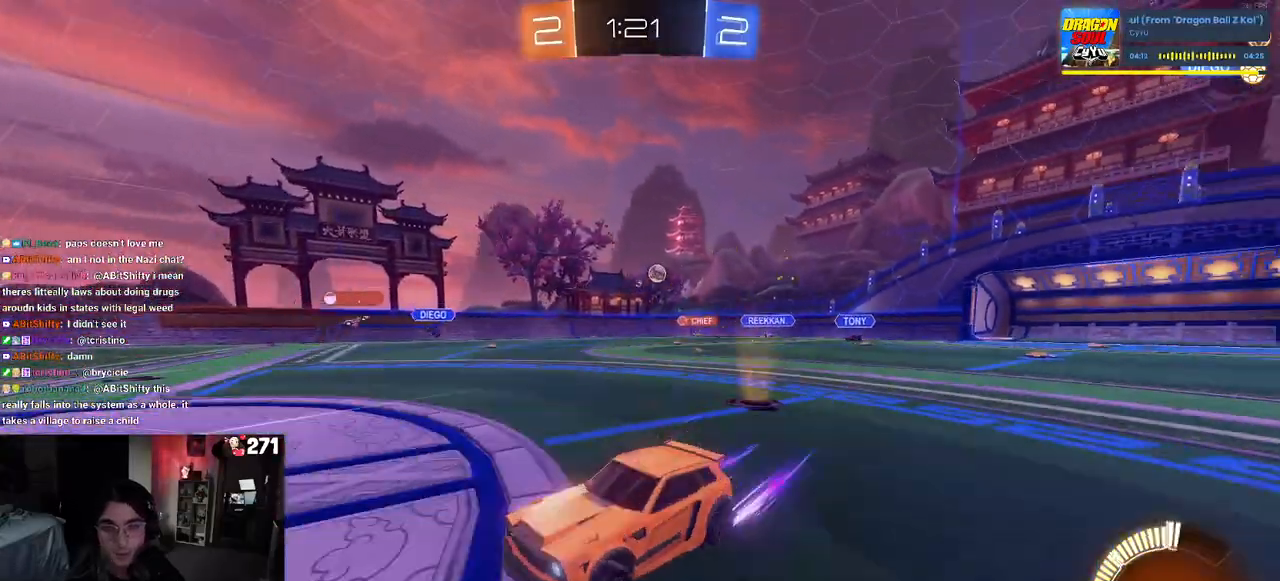
{"buttons": [], "left_stick": "center", "right_stick": "center", "events": []}
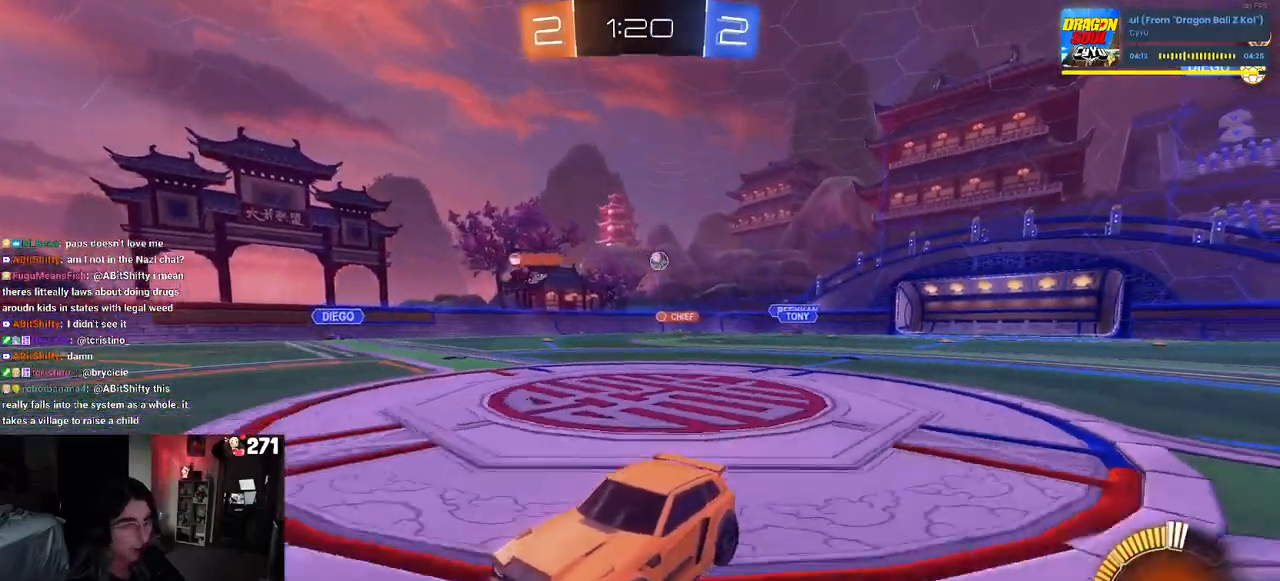
{"buttons": [], "left_stick": "left", "right_stick": "center", "events": [[217, "left_stick", "left"]]}
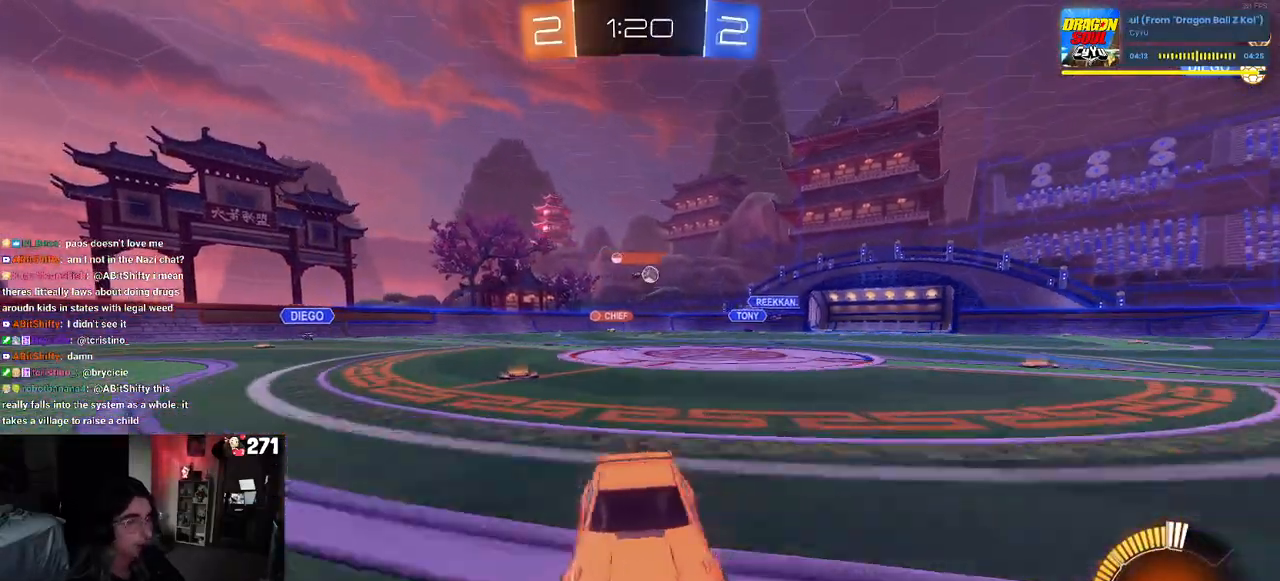
{"buttons": ["R1"], "left_stick": "center", "right_stick": "center", "events": [[317, "R1", "down"], [367, "left_stick", "center"]]}
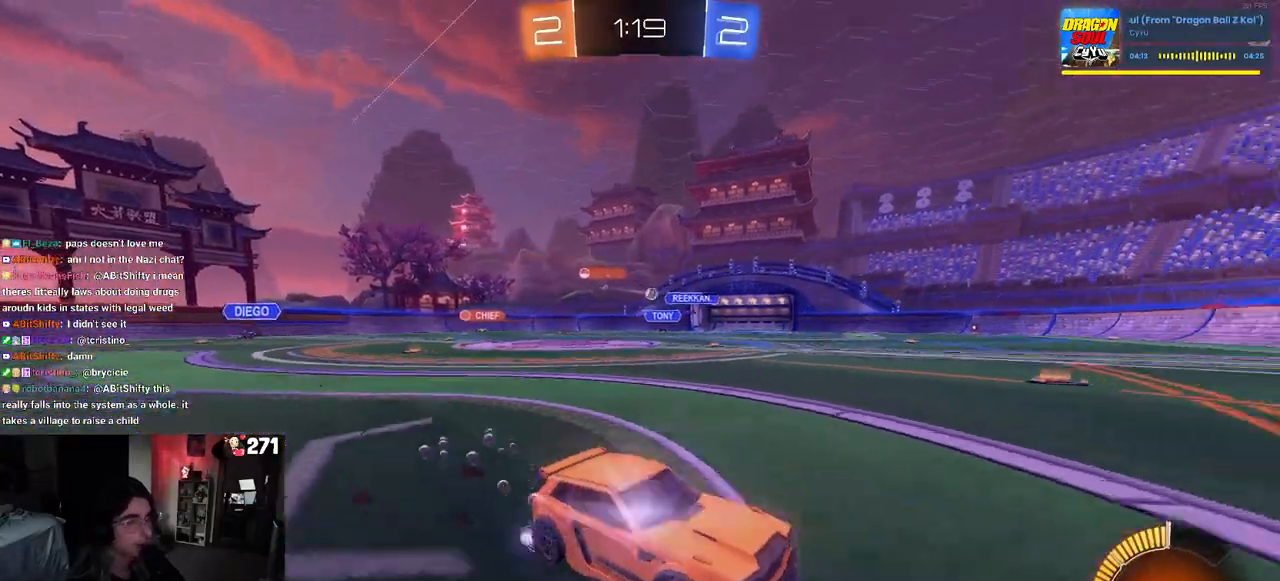
{"buttons": [], "left_stick": "left", "right_stick": "center", "events": [[250, "left_stick", "left"], [283, "R1", "up"]]}
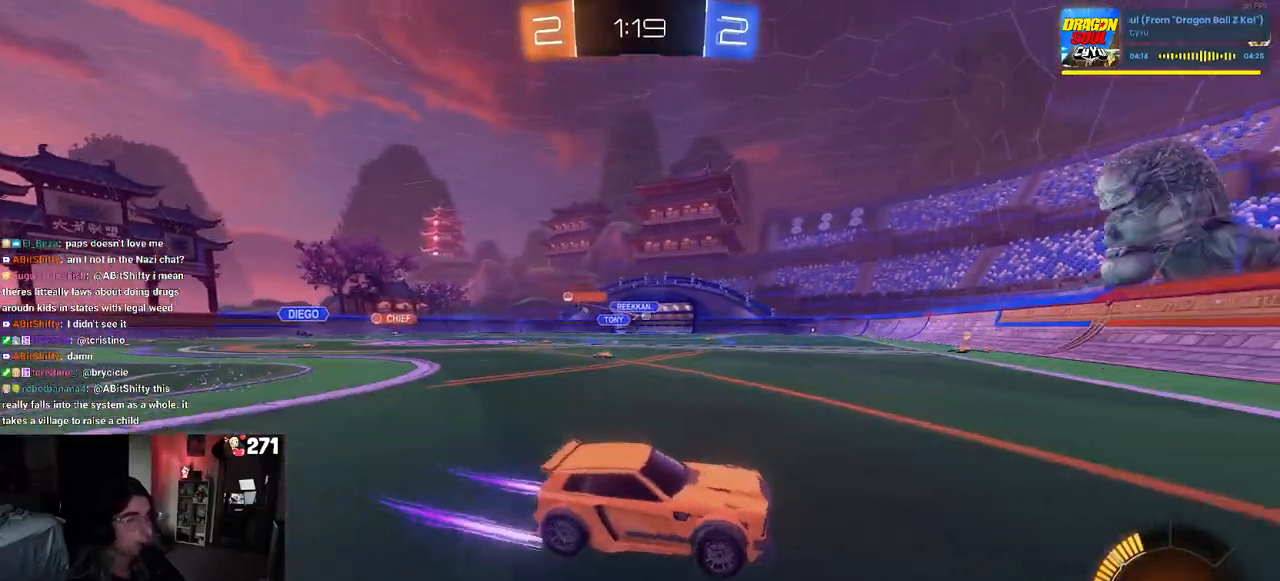
{"buttons": [], "left_stick": "left", "right_stick": "center", "events": []}
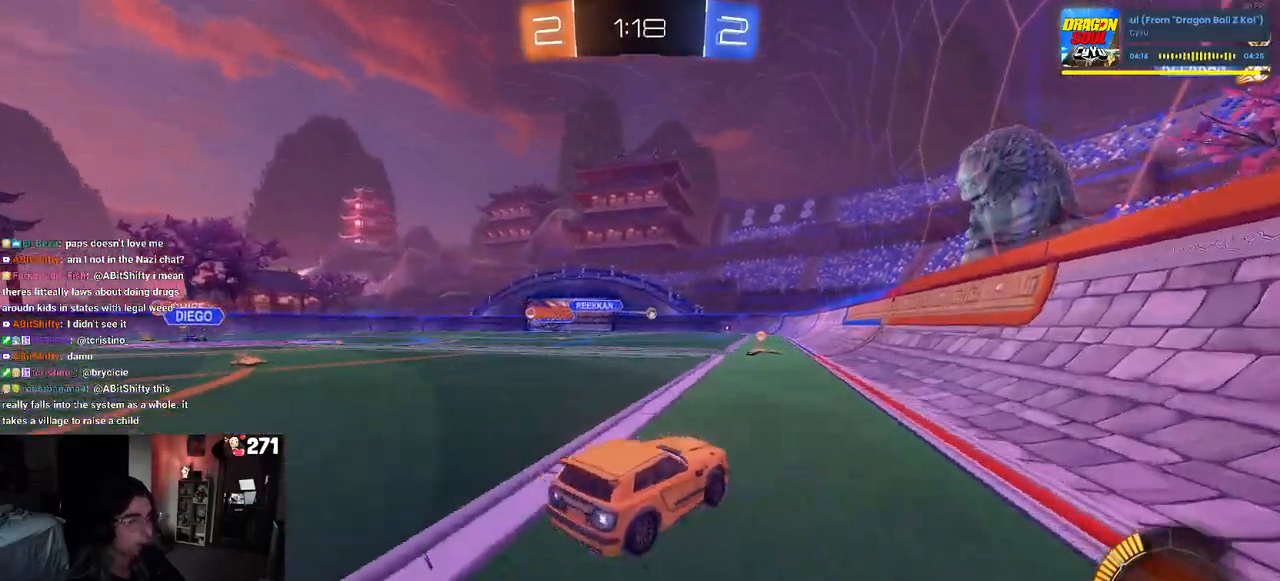
{"buttons": [], "left_stick": "center", "right_stick": "center", "events": [[17, "R1", "down"], [217, "left_stick", "center"], [467, "R1", "up"]]}
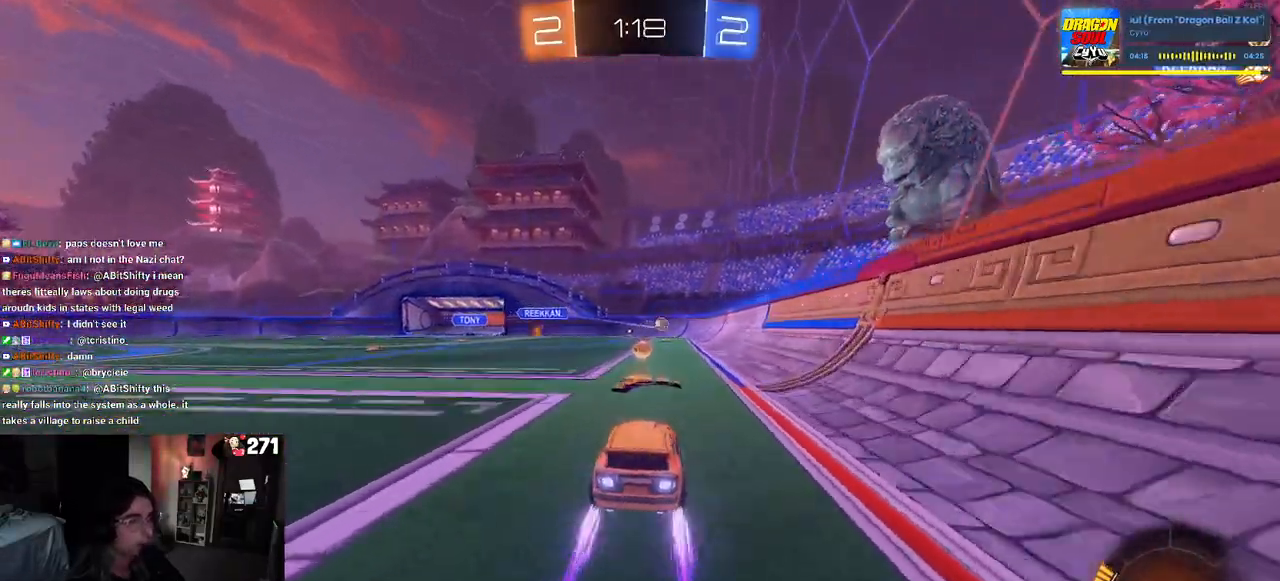
{"buttons": [], "left_stick": "center", "right_stick": "center", "events": [[67, "left_stick", "right"], [467, "left_stick", "center"]]}
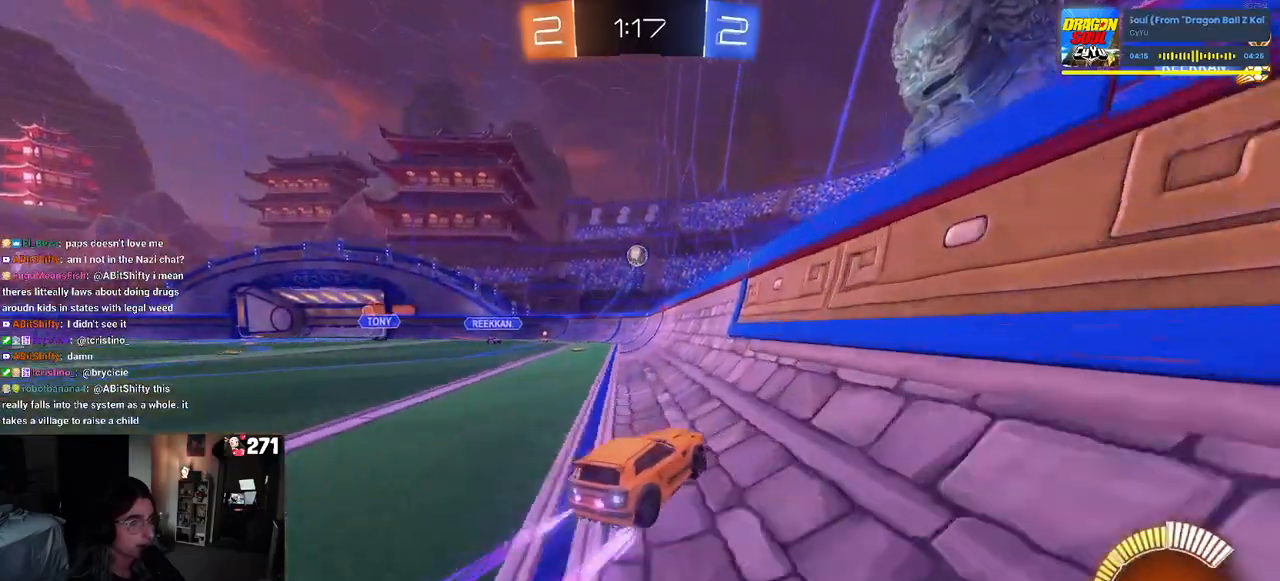
{"buttons": [], "left_stick": "center", "right_stick": "center", "events": [[67, "left_stick", "right"], [200, "R1", "down"], [200, "left_stick", "center"], [467, "R1", "up"]]}
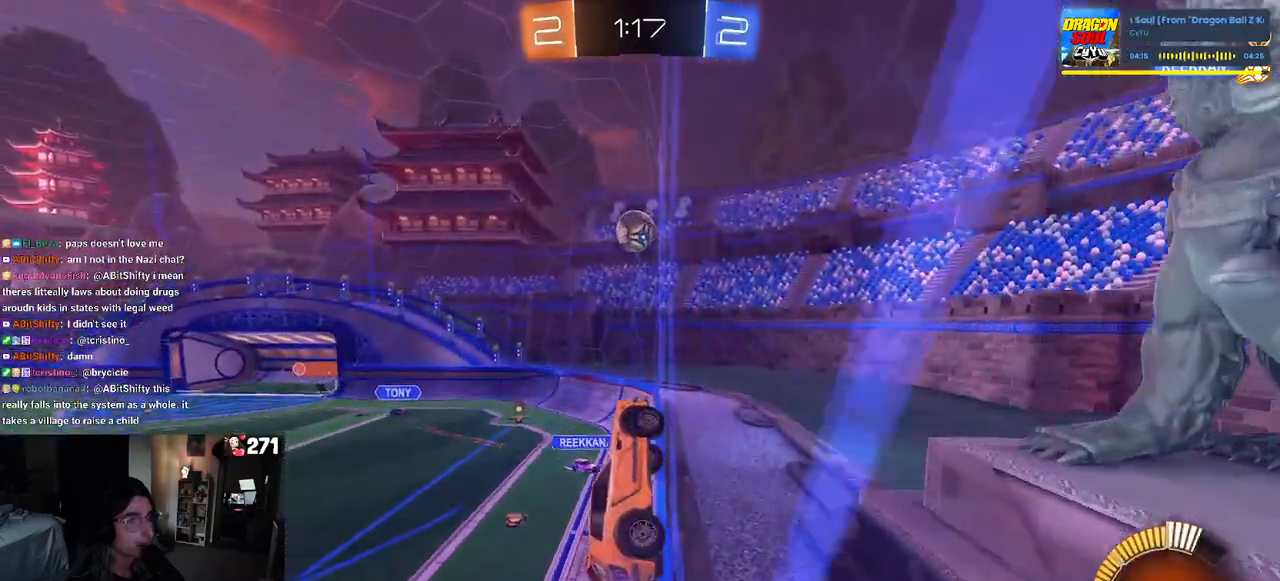
{"buttons": ["L2"], "left_stick": "center", "right_stick": "center", "events": [[83, "left_stick", "right"], [117, "L2", "down"], [300, "left_stick", "center"]]}
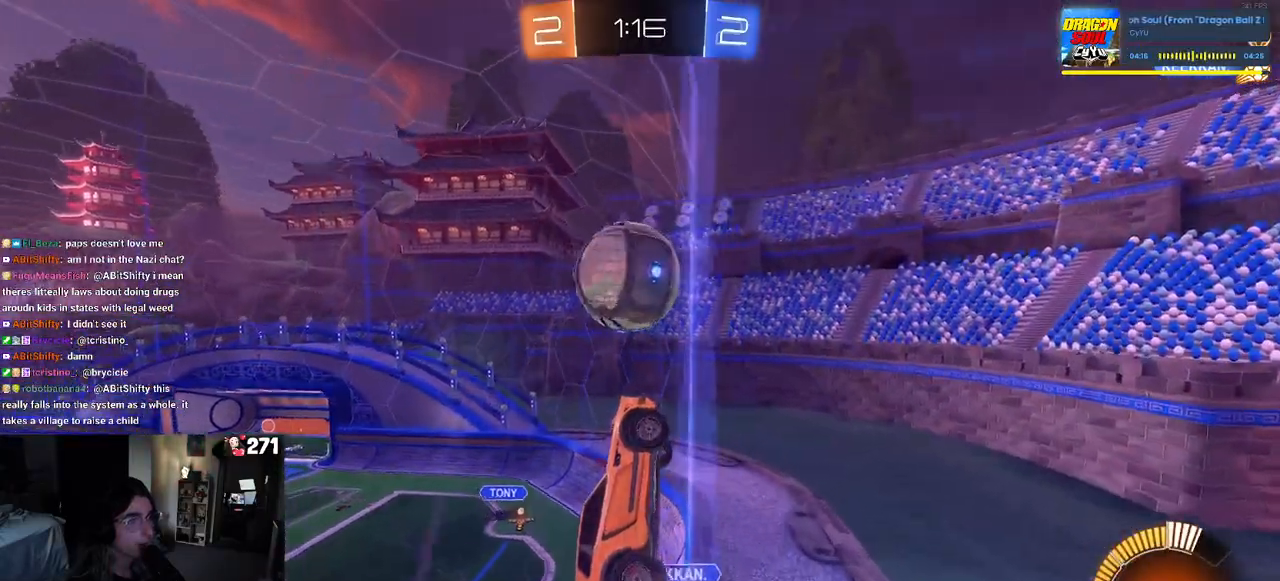
{"buttons": ["L1"], "left_stick": "center", "right_stick": "center", "events": [[33, "L2", "up"], [133, "left_stick", "down"], [183, "CROSS", "down"], [200, "left_stick", "down-right"], [233, "L1", "down"], [300, "left_stick", "center"], [317, "R1", "down"], [350, "CROSS", "up"], [483, "R1", "up"]]}
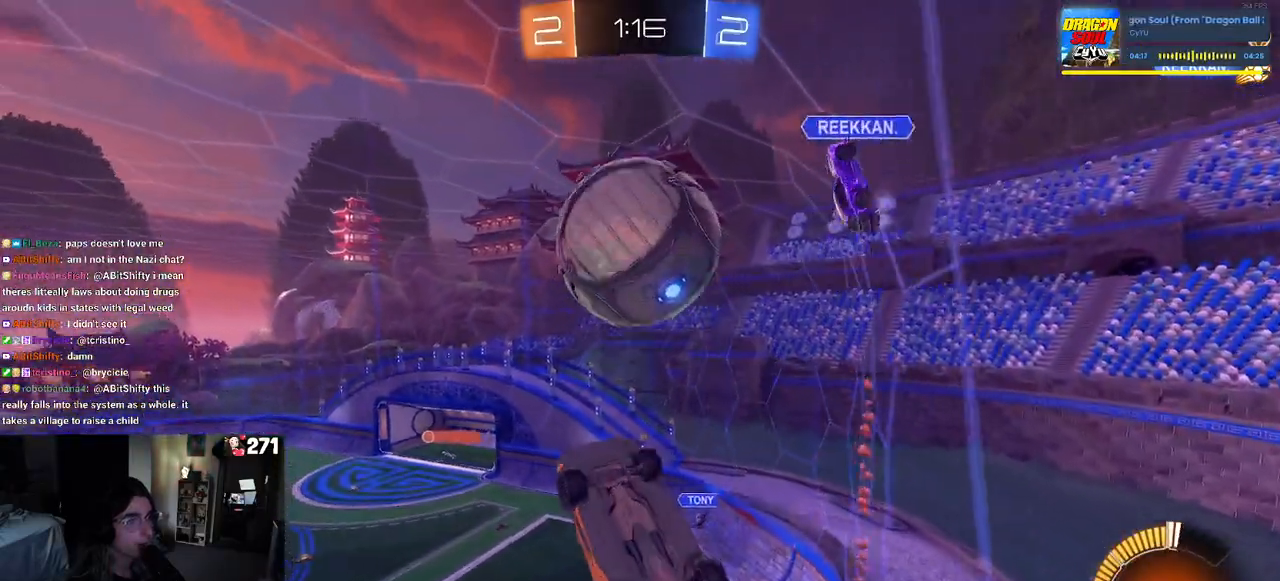
{"buttons": ["L1", "R1"], "left_stick": "up", "right_stick": "center", "events": [[33, "left_stick", "left"], [117, "left_stick", "down-left"], [250, "R1", "down"], [300, "left_stick", "down-right"], [417, "left_stick", "up-right"], [483, "left_stick", "up"]]}
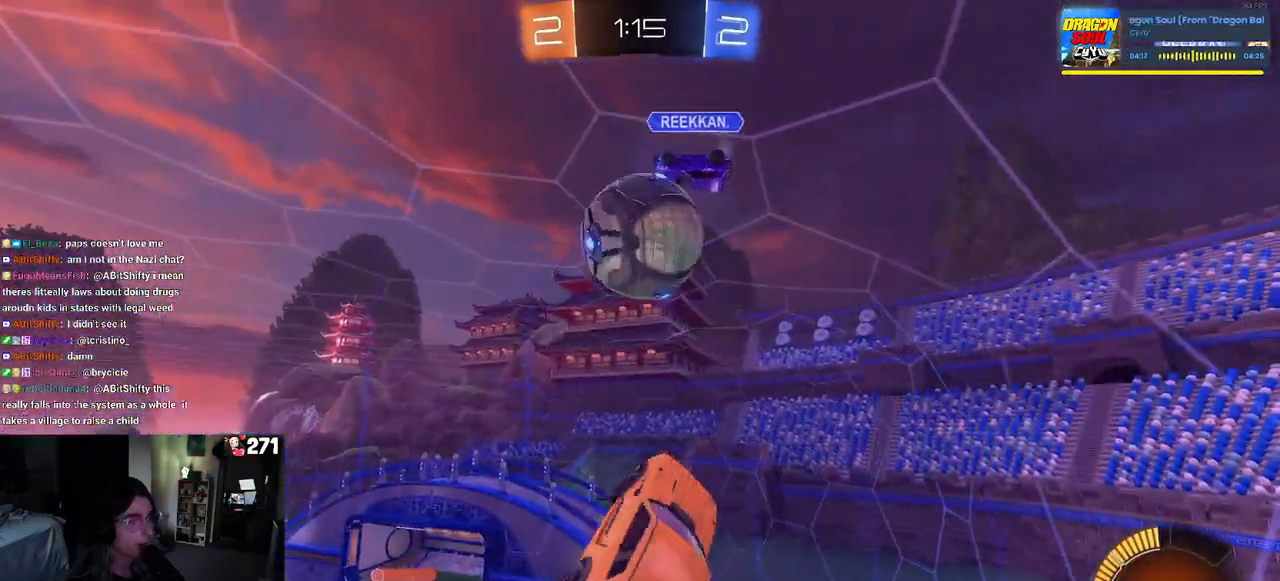
{"buttons": ["L1"], "left_stick": "down-right", "right_stick": "center", "events": [[33, "left_stick", "up-left"], [100, "left_stick", "down-left"], [217, "R1", "up"], [217, "left_stick", "down-right"]]}
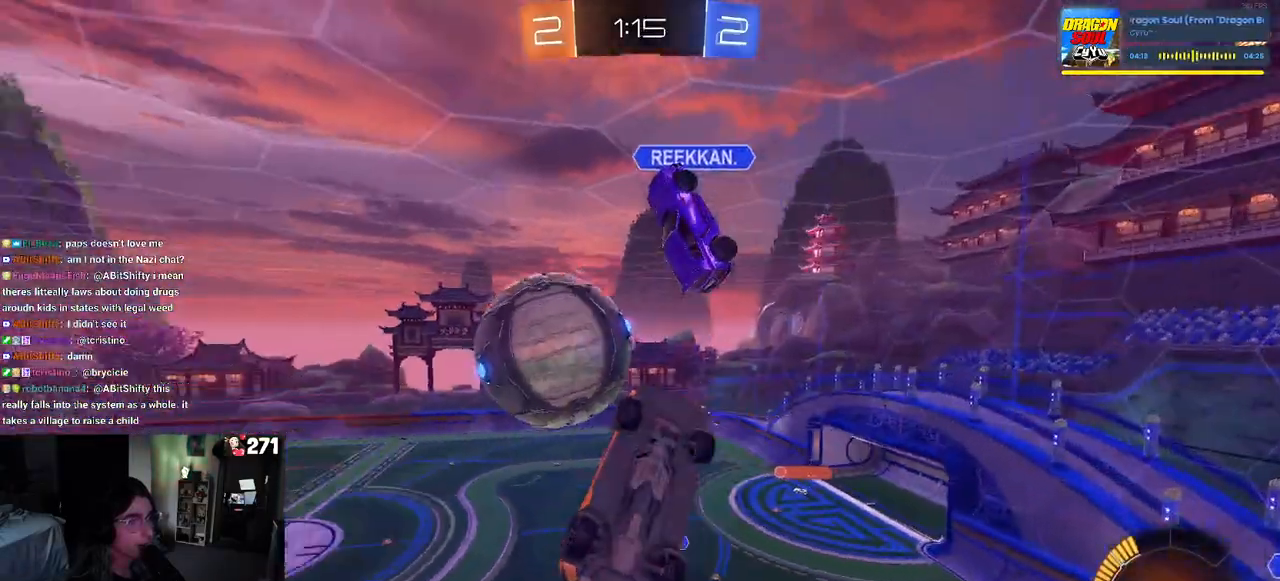
{"buttons": ["L1"], "left_stick": "up-left", "right_stick": "center", "events": [[67, "left_stick", "right"], [183, "left_stick", "up-right"], [400, "left_stick", "up"], [500, "left_stick", "up-left"]]}
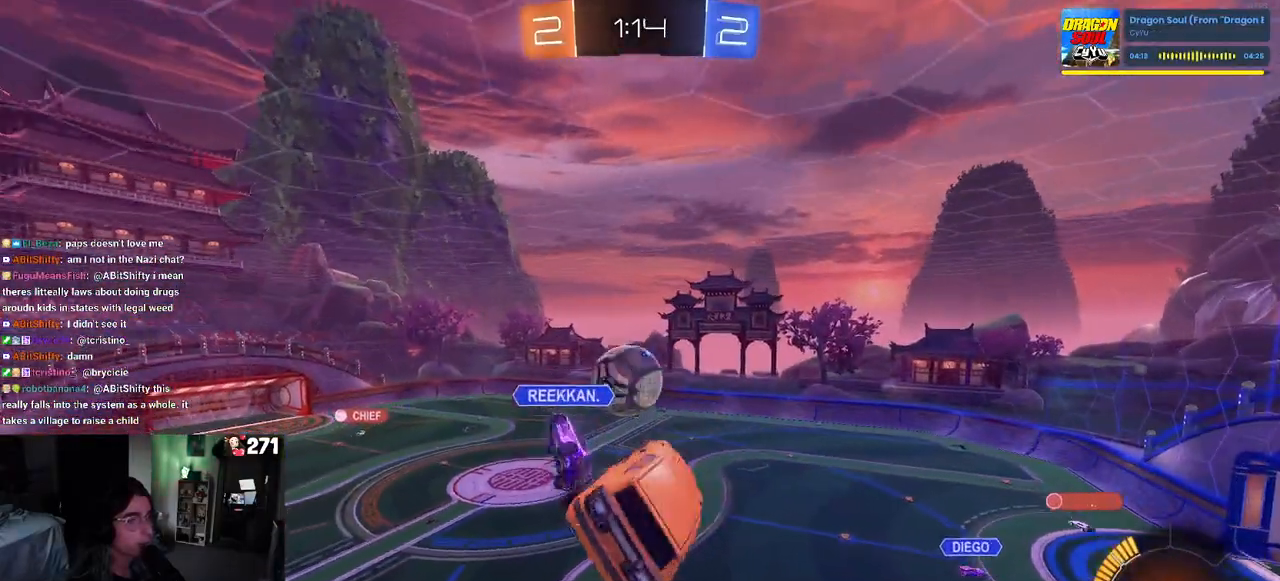
{"buttons": [], "left_stick": "center", "right_stick": "center", "events": [[150, "L1", "up"], [183, "left_stick", "center"], [250, "left_stick", "down-right"], [317, "SQUARE", "down"], [450, "left_stick", "center"], [467, "SQUARE", "up"]]}